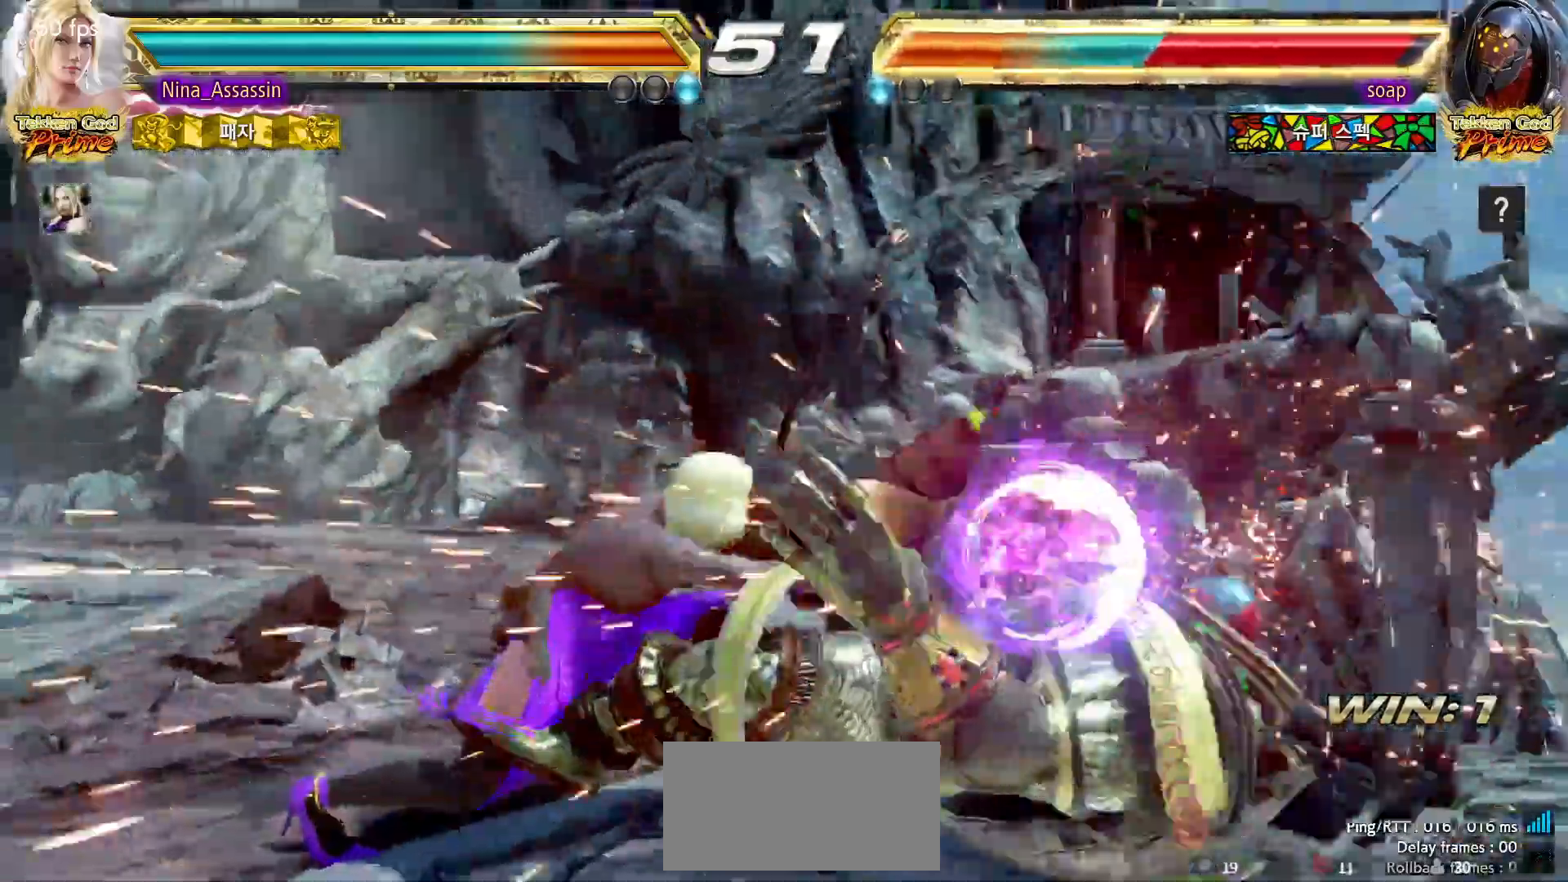
Gameplay with a controller (arcade stick); each line is a JSON object with the inputs held at the frame after it (dt_ms = milliseconds from this image to that frame). "events" lists button and stick changes between this image and that frame as [ms after this image, input, new state], when the widget could be followed in between. Not read: L3 R3.
{"dt_ms": 500, "buttons": [], "left_stick": "center", "events": [[283, "left_stick", "down-right"], [300, "SQUARE", "down"], [367, "SQUARE", "up"], [450, "left_stick", "center"]]}
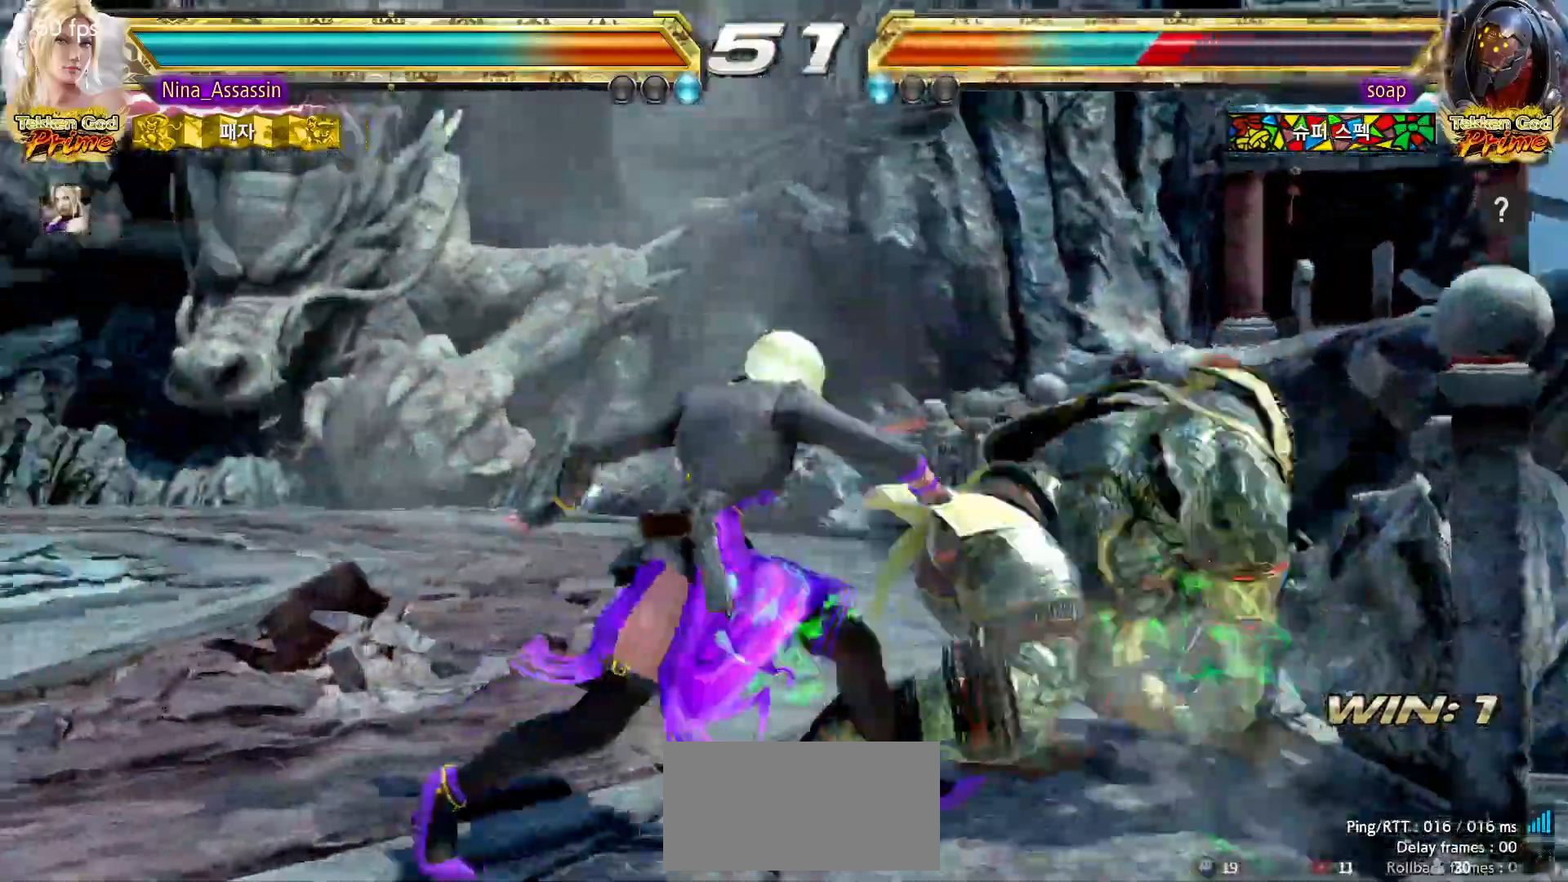
{"dt_ms": 500, "buttons": [], "left_stick": "center", "events": [[300, "left_stick", "up"], [350, "left_stick", "center"]]}
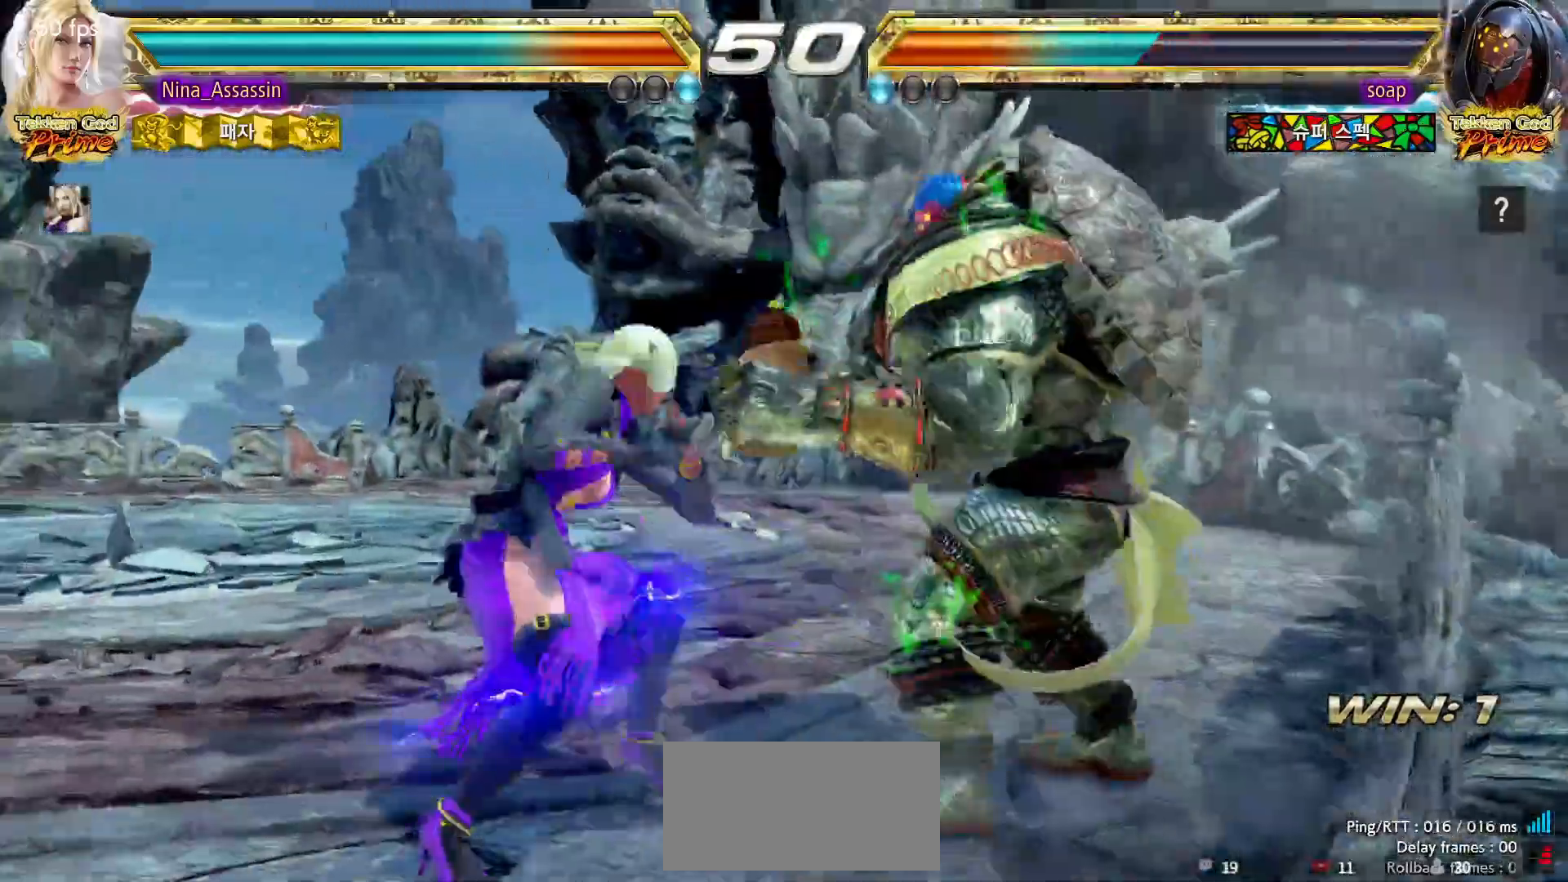
{"dt_ms": 500, "buttons": [], "left_stick": "center", "events": [[33, "left_stick", "left"], [233, "left_stick", "center"], [317, "left_stick", "up"], [367, "left_stick", "center"]]}
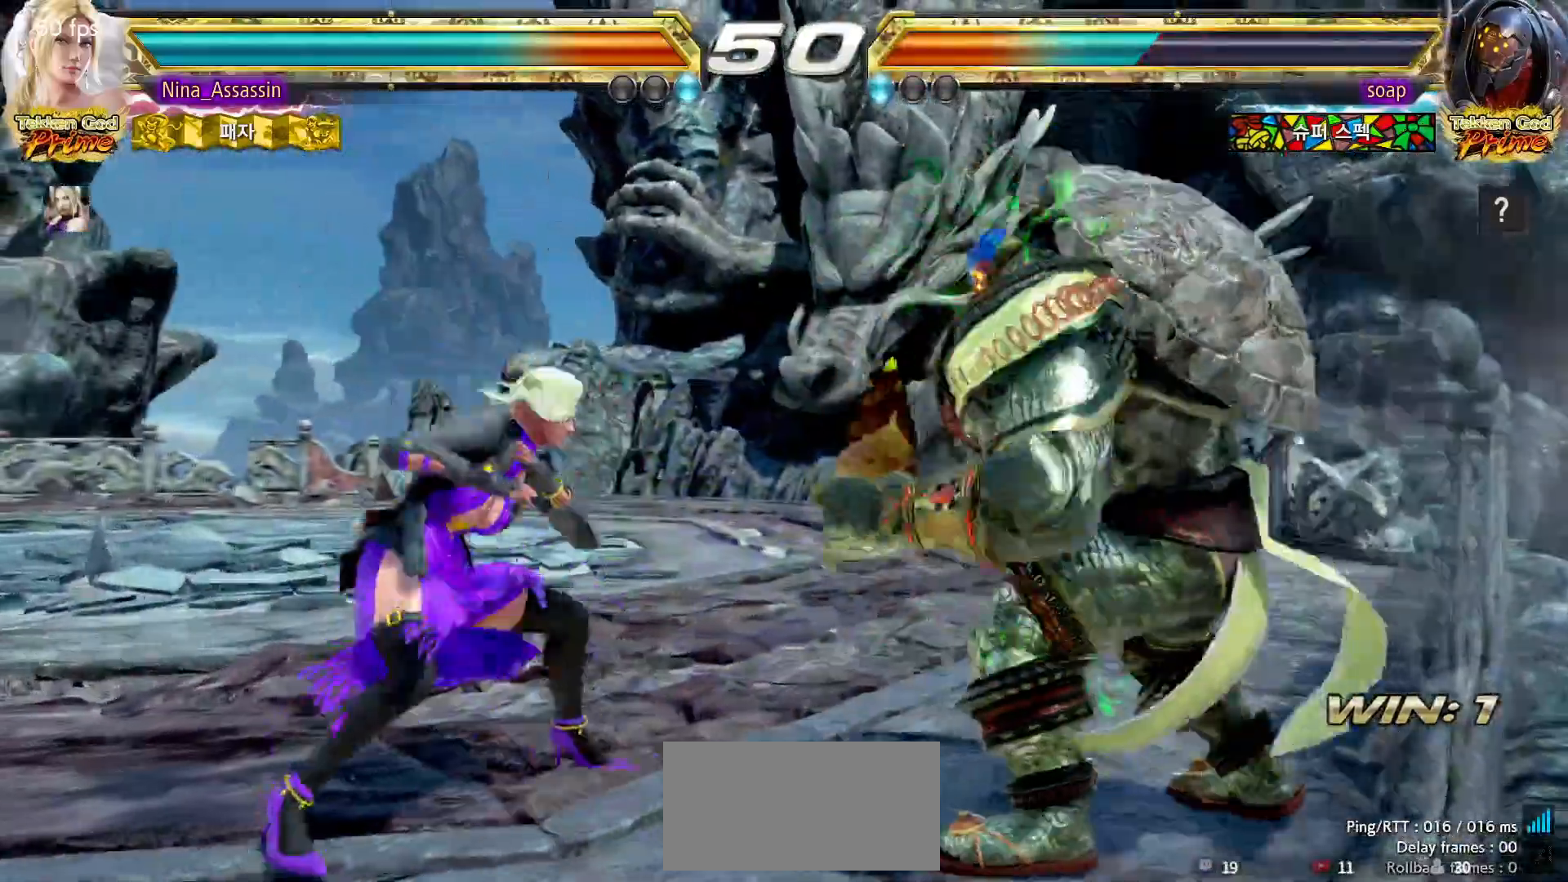
{"dt_ms": 500, "buttons": [], "left_stick": "center", "events": [[50, "CIRCLE", "down"], [117, "CIRCLE", "up"], [183, "TRIANGLE", "down"], [233, "TRIANGLE", "up"], [300, "TRIANGLE", "down"], [367, "TRIANGLE", "up"]]}
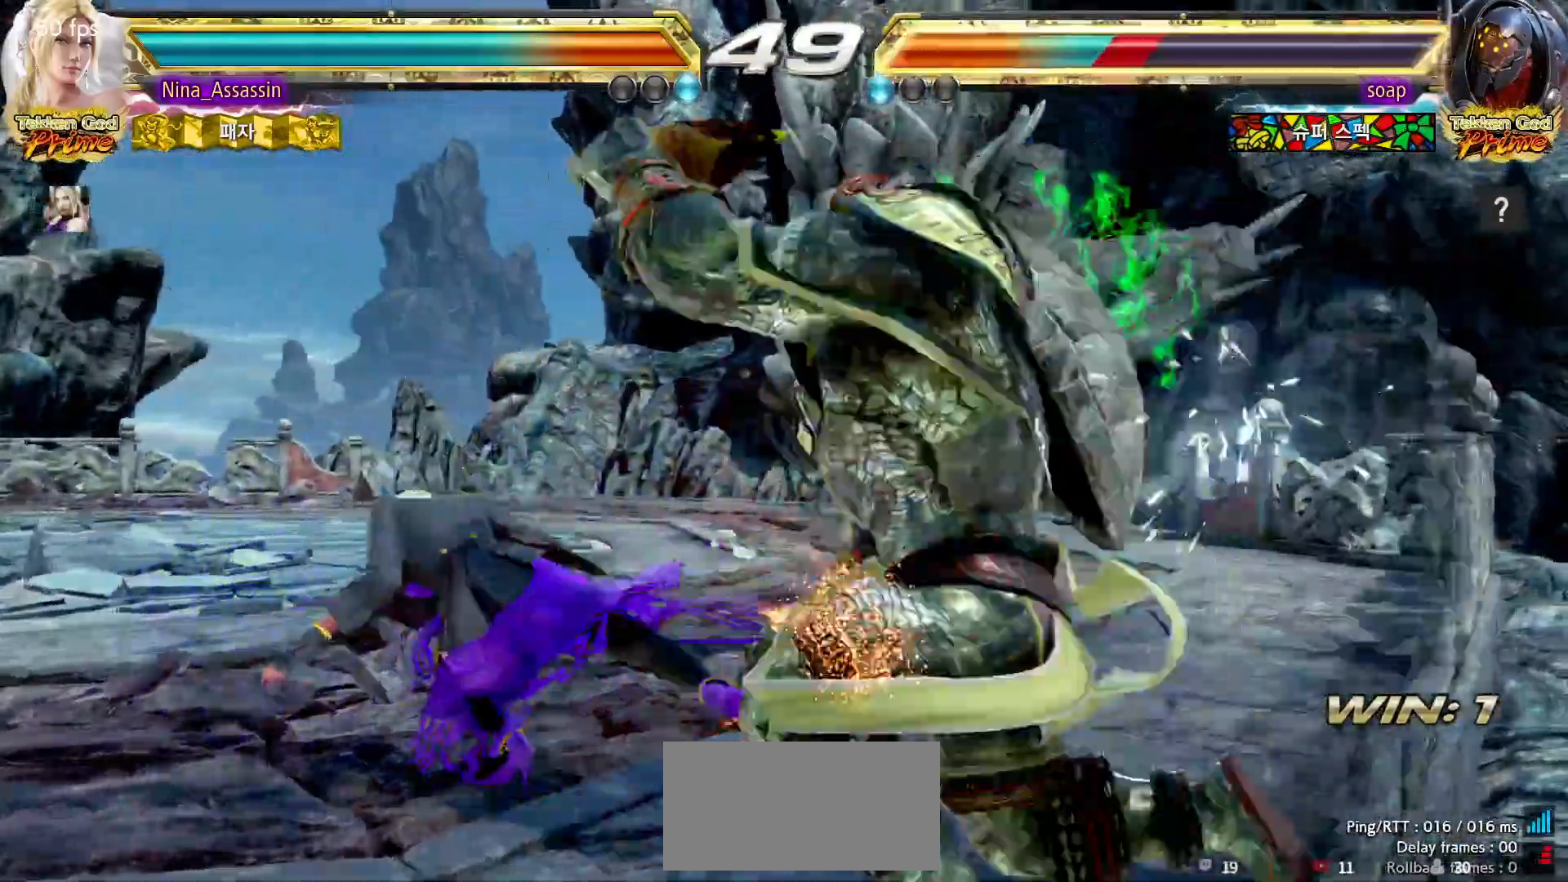
{"dt_ms": 500, "buttons": ["CIRCLE"], "left_stick": "center", "events": [[250, "left_stick", "up"], [317, "left_stick", "center"], [467, "CIRCLE", "down"]]}
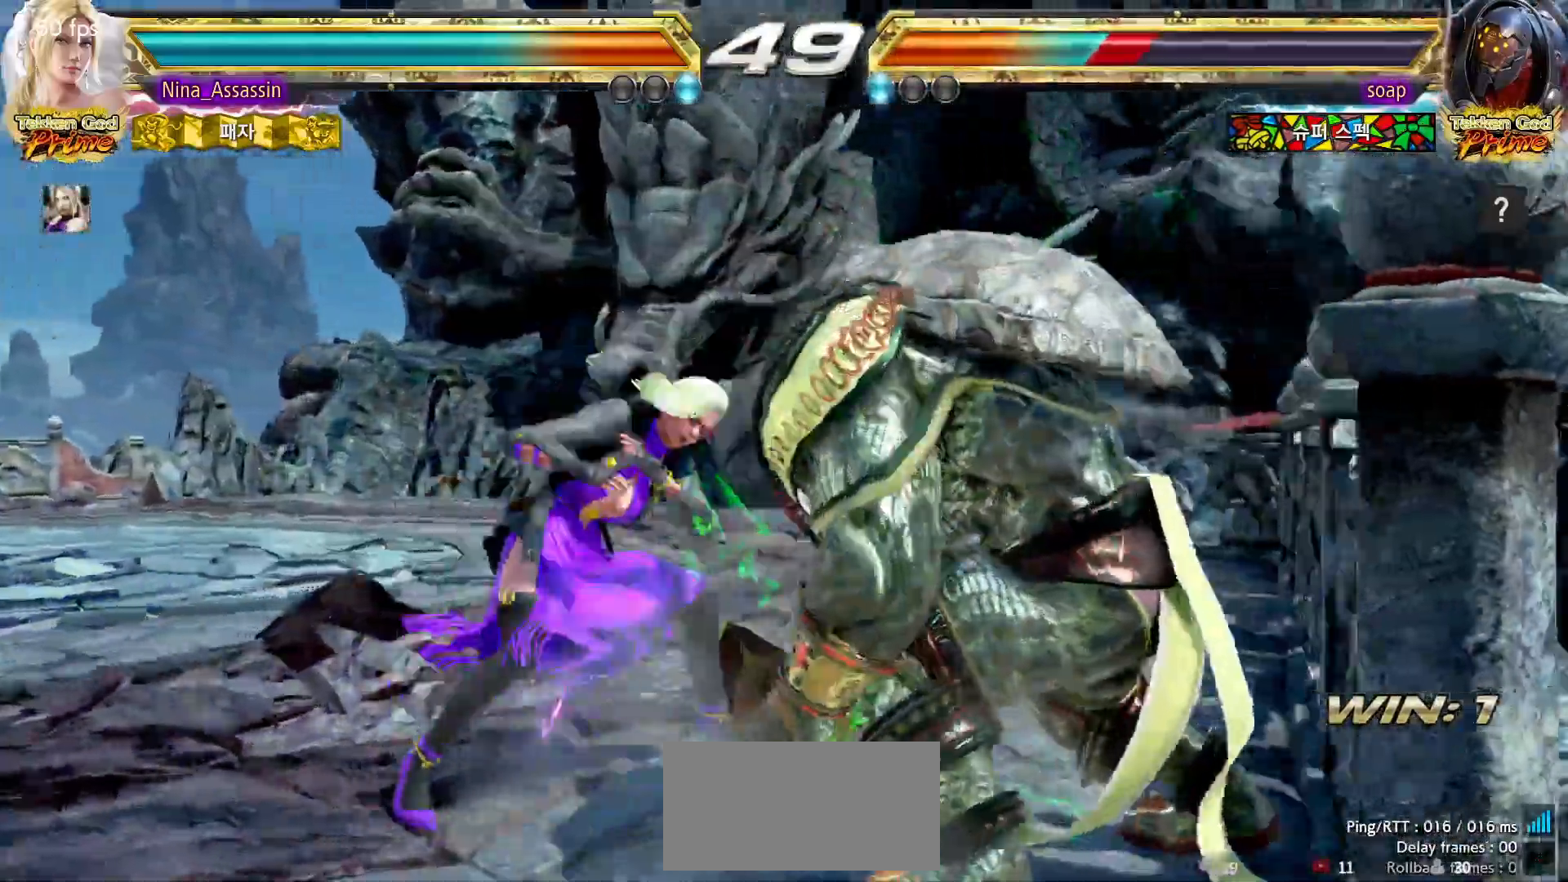
{"dt_ms": 500, "buttons": [], "left_stick": "left"}
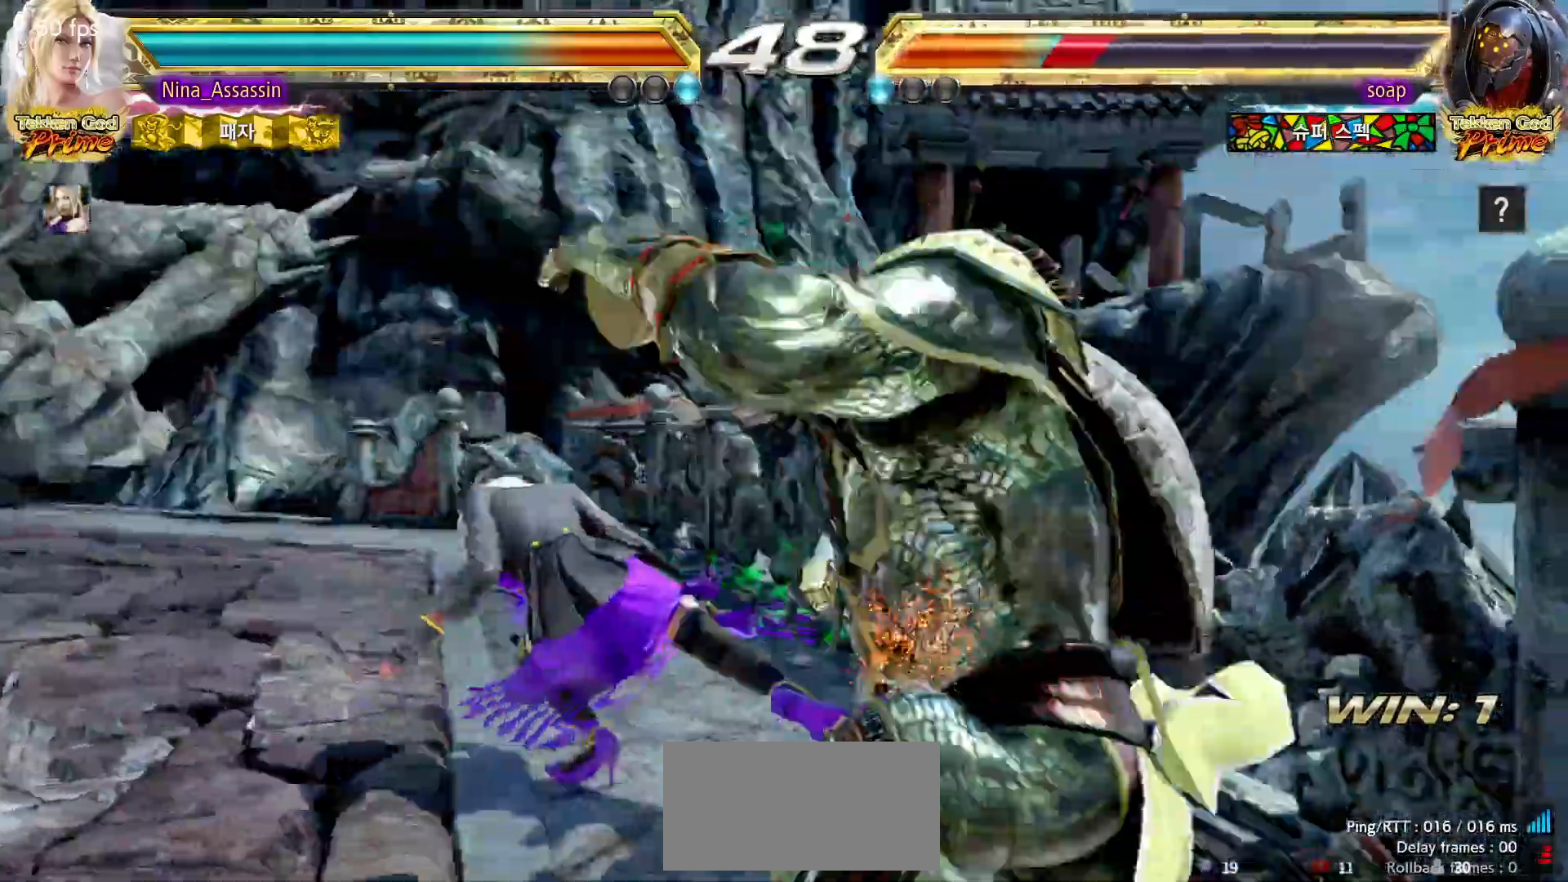
{"dt_ms": 500, "buttons": [], "left_stick": "center", "events": [[100, "left_stick", "center"], [233, "left_stick", "down-right"], [250, "SQUARE", "down"], [317, "SQUARE", "up"], [383, "left_stick", "center"], [400, "TRIANGLE", "down"], [483, "TRIANGLE", "up"]]}
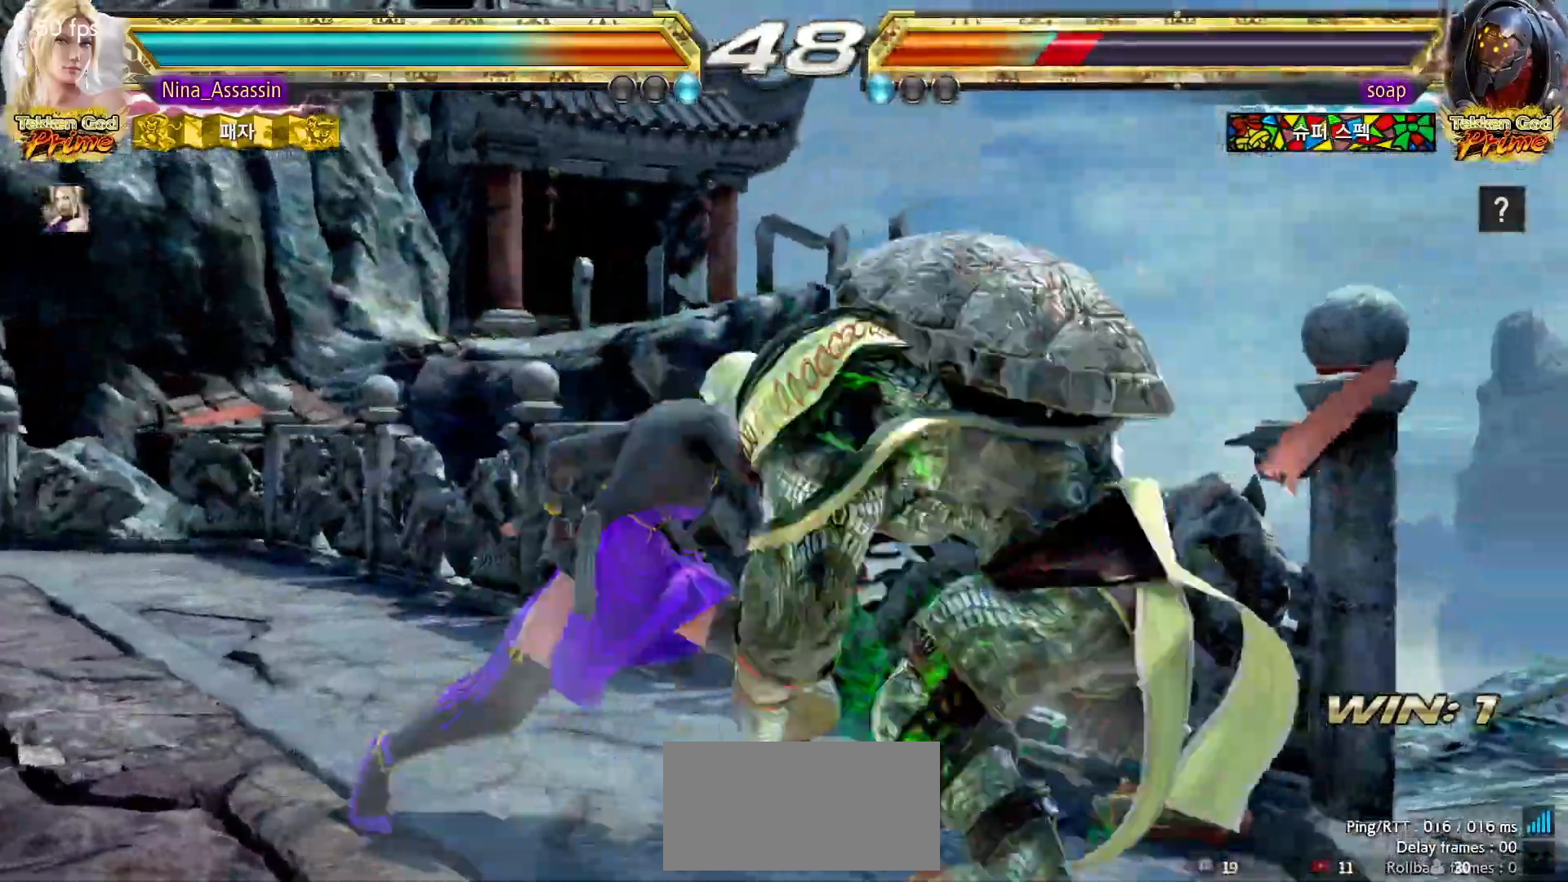
{"dt_ms": 500, "buttons": [], "left_stick": "center", "events": []}
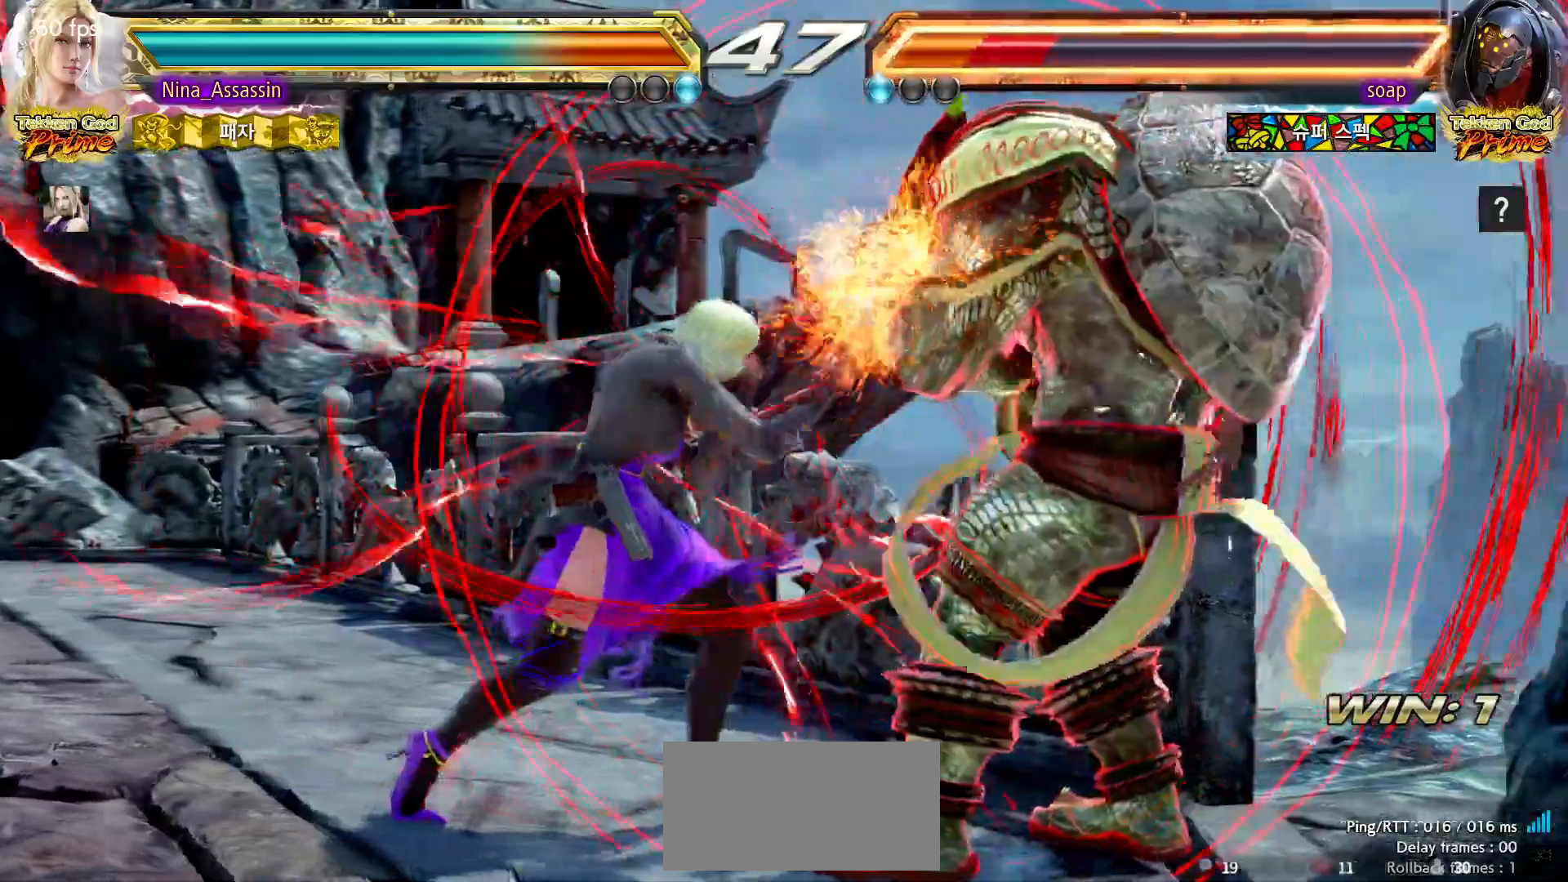
{"dt_ms": 500, "buttons": [], "left_stick": "left", "events": [[117, "left_stick", "down"], [183, "left_stick", "center"], [367, "left_stick", "left"]]}
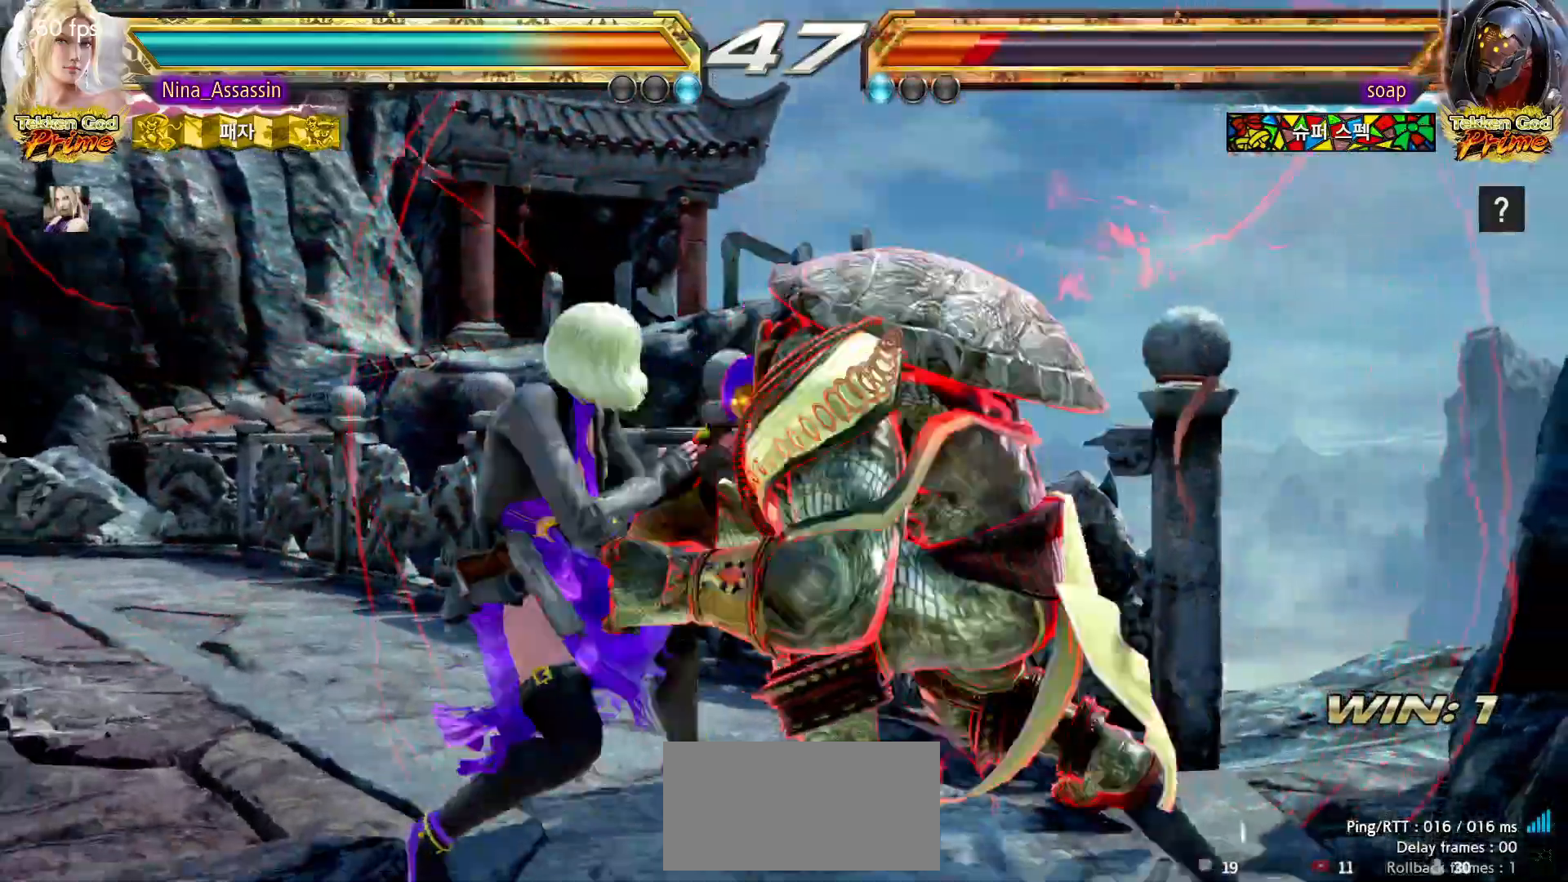
{"dt_ms": 500, "buttons": [], "left_stick": "center", "events": [[50, "left_stick", "center"], [117, "left_stick", "down-right"], [133, "SQUARE", "down"], [217, "SQUARE", "up"], [267, "left_stick", "center"]]}
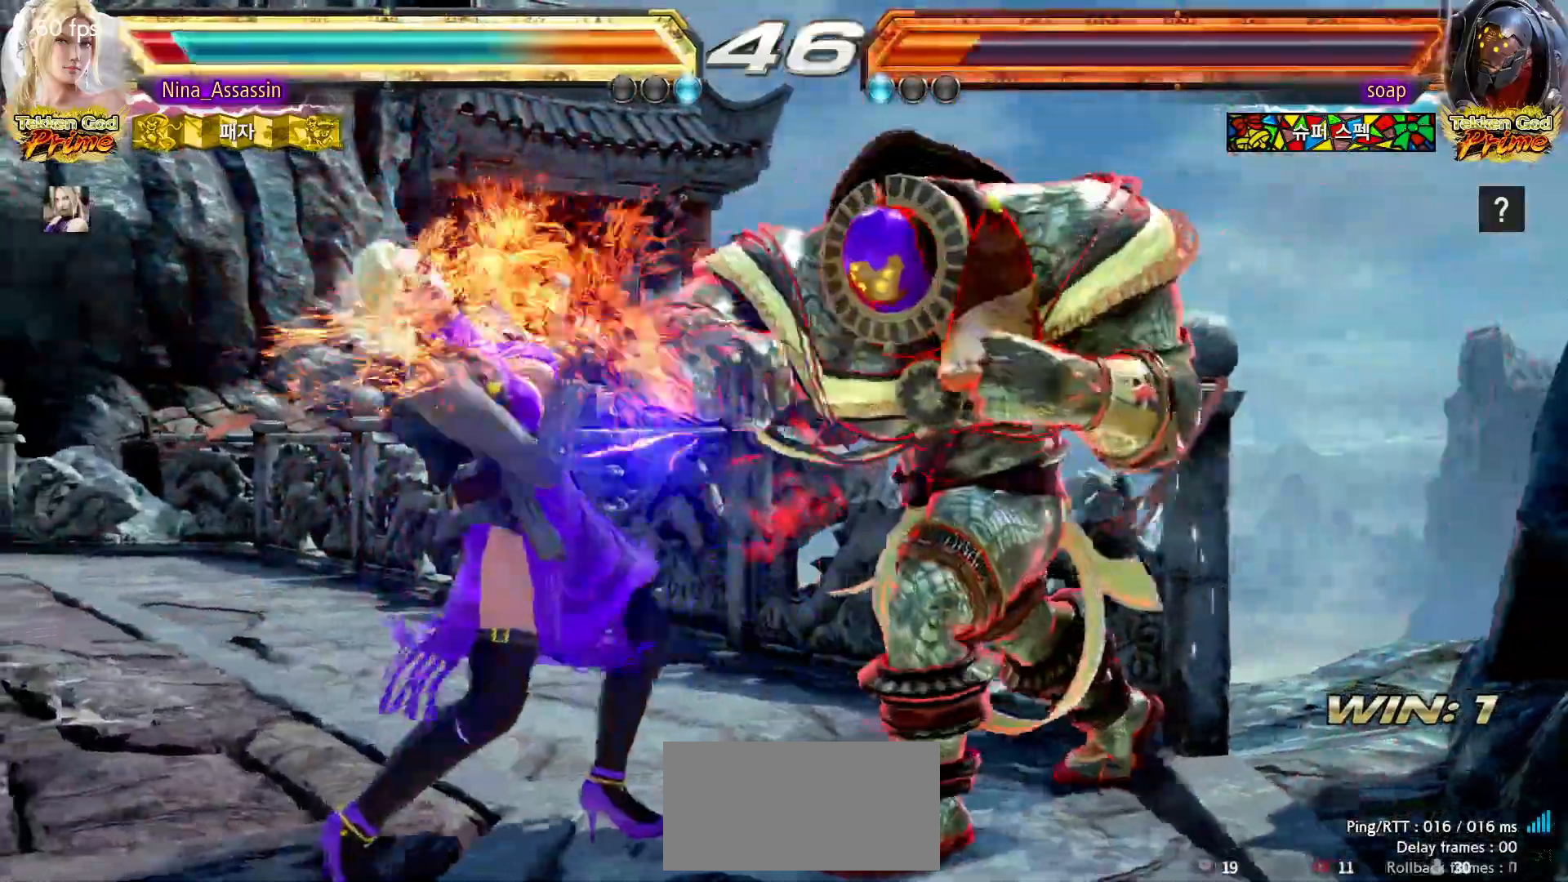
{"dt_ms": 500, "buttons": ["CROSS"], "left_stick": "down", "events": [[167, "left_stick", "right"], [250, "left_stick", "down"], [300, "left_stick", "down-left"], [417, "left_stick", "down"], [467, "CROSS", "down"]]}
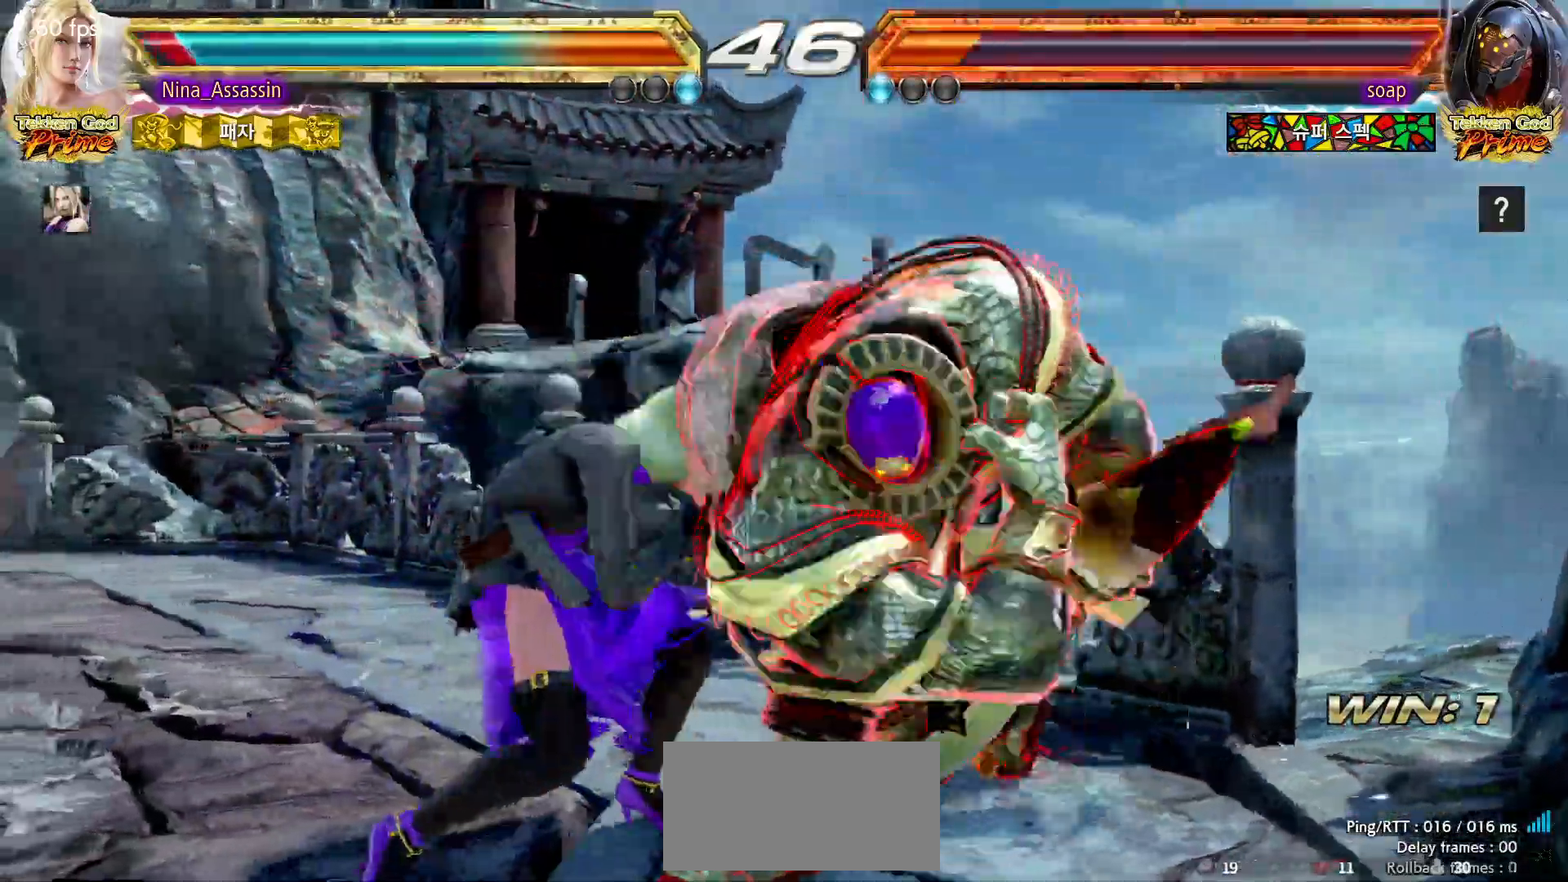
{"dt_ms": 500, "buttons": [], "left_stick": "center", "events": [[33, "CROSS", "up"], [83, "CIRCLE", "down"], [150, "CIRCLE", "up"], [167, "left_stick", "center"]]}
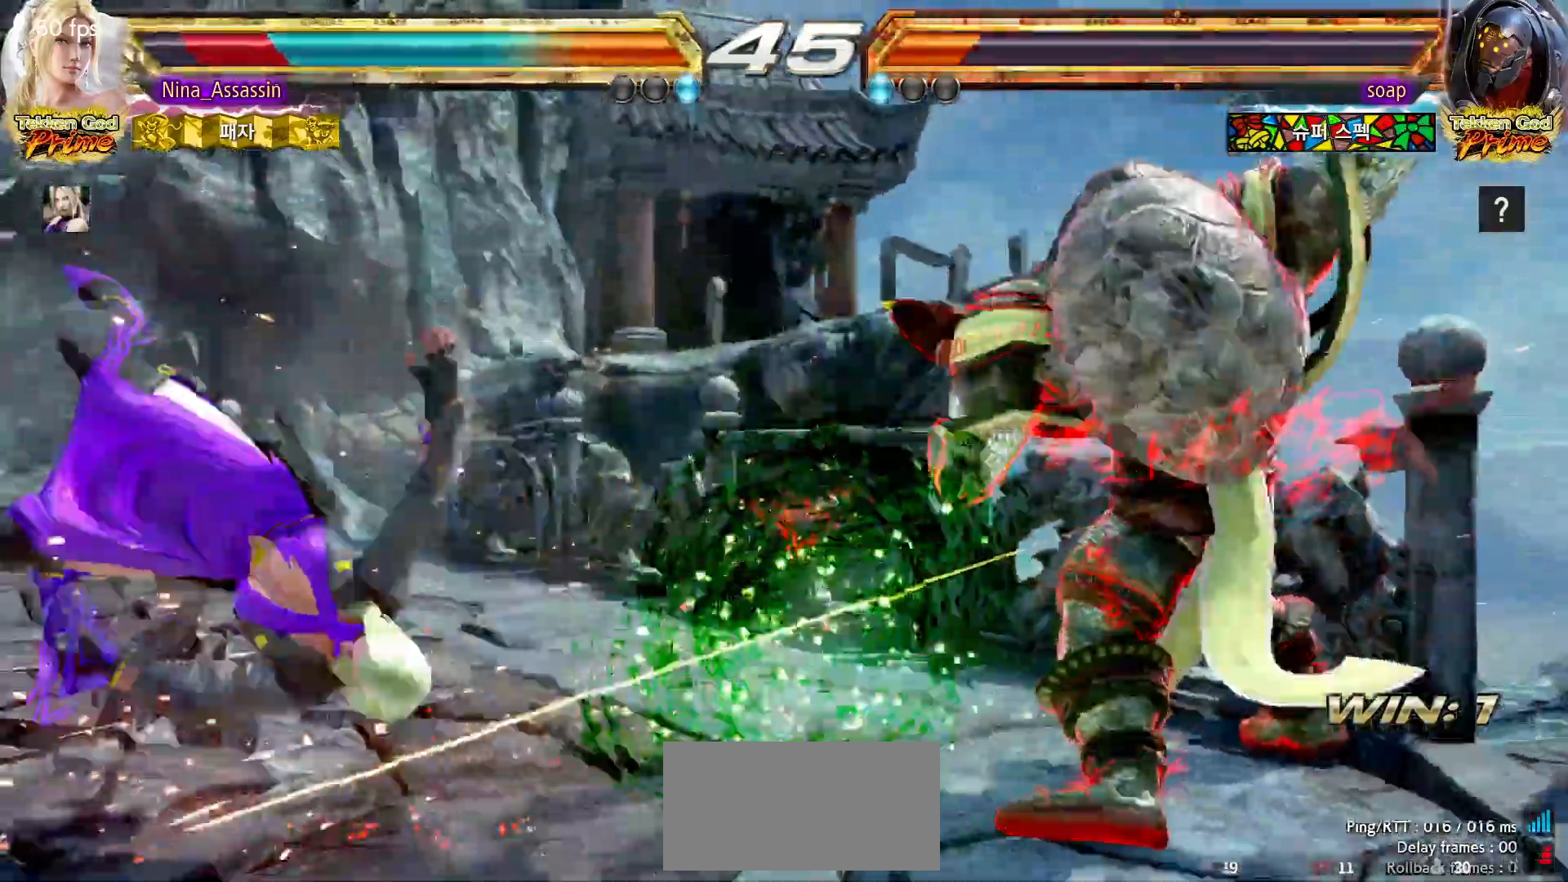
{"dt_ms": 500, "buttons": [], "left_stick": "left", "events": [[450, "left_stick", "left"]]}
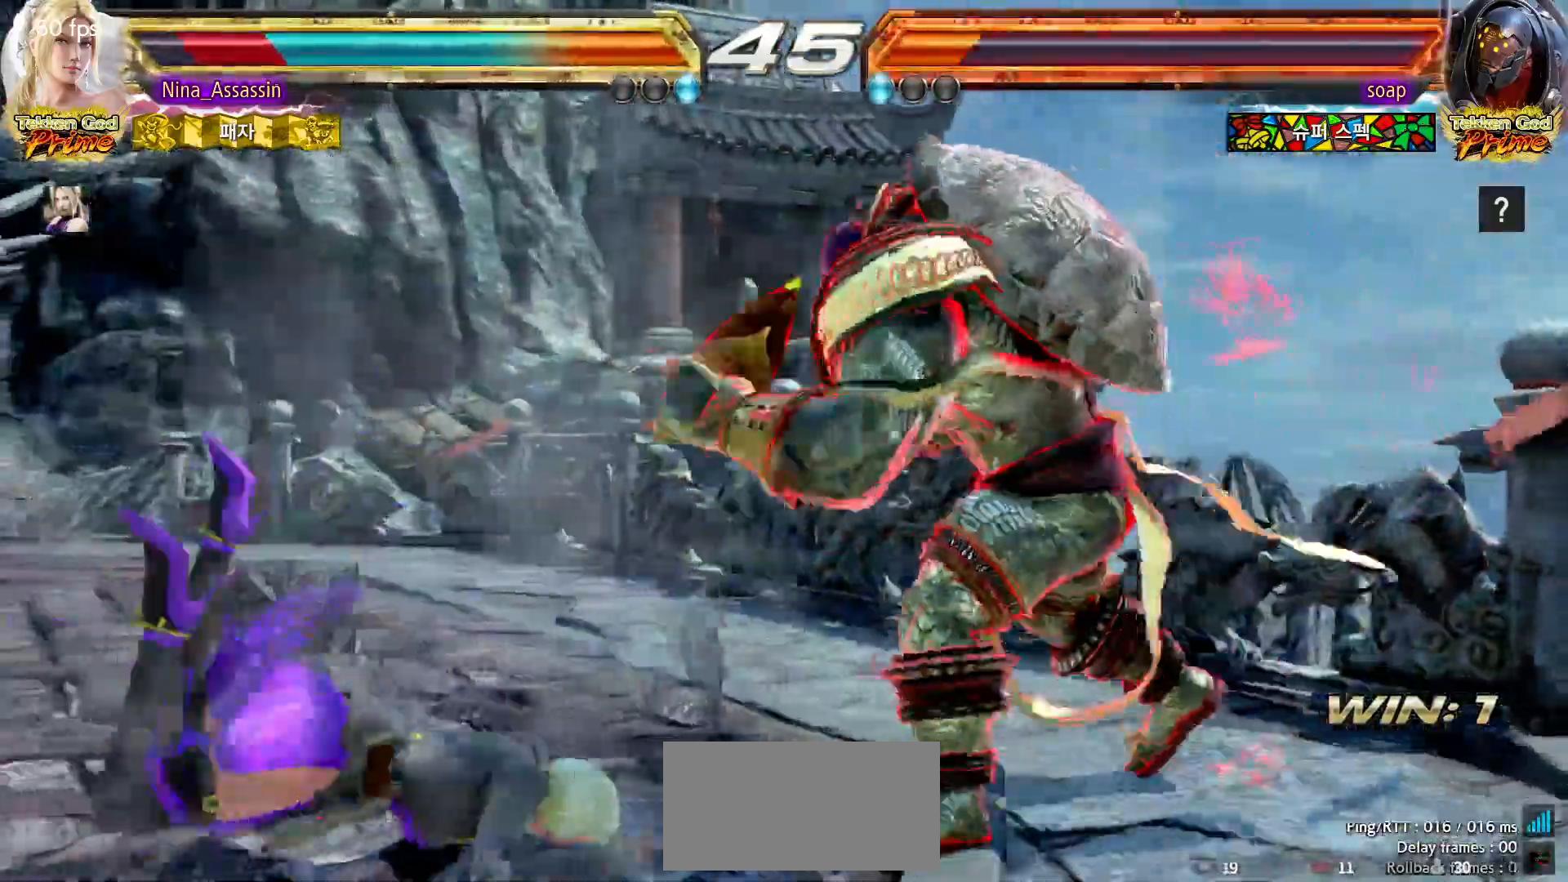
{"dt_ms": 500, "buttons": [], "left_stick": "left", "events": []}
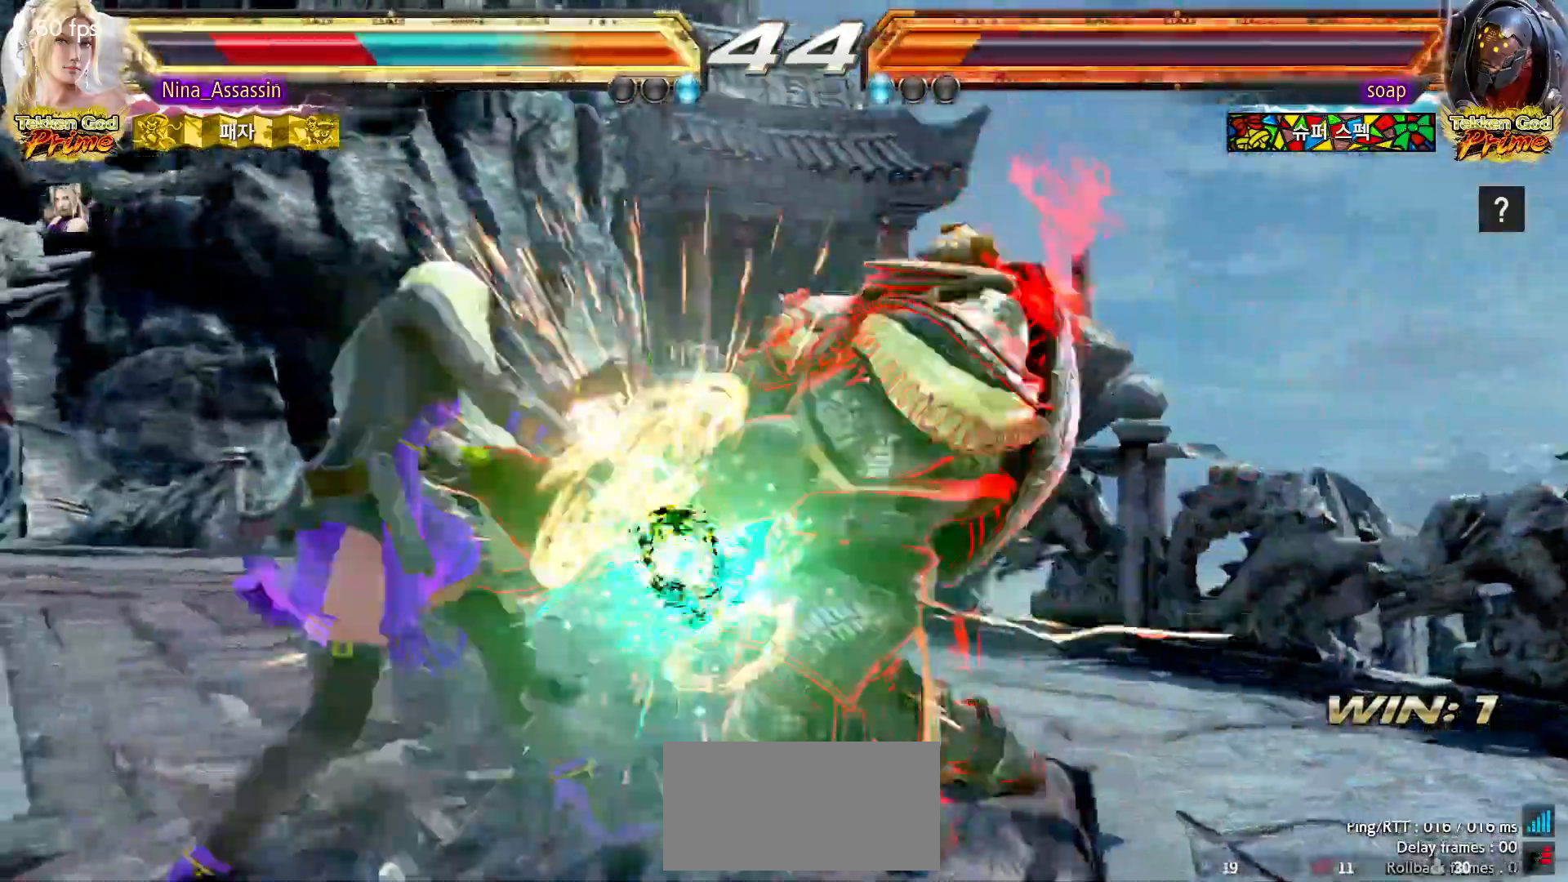
{"dt_ms": 500, "buttons": [], "left_stick": "center", "events": [[83, "left_stick", "center"]]}
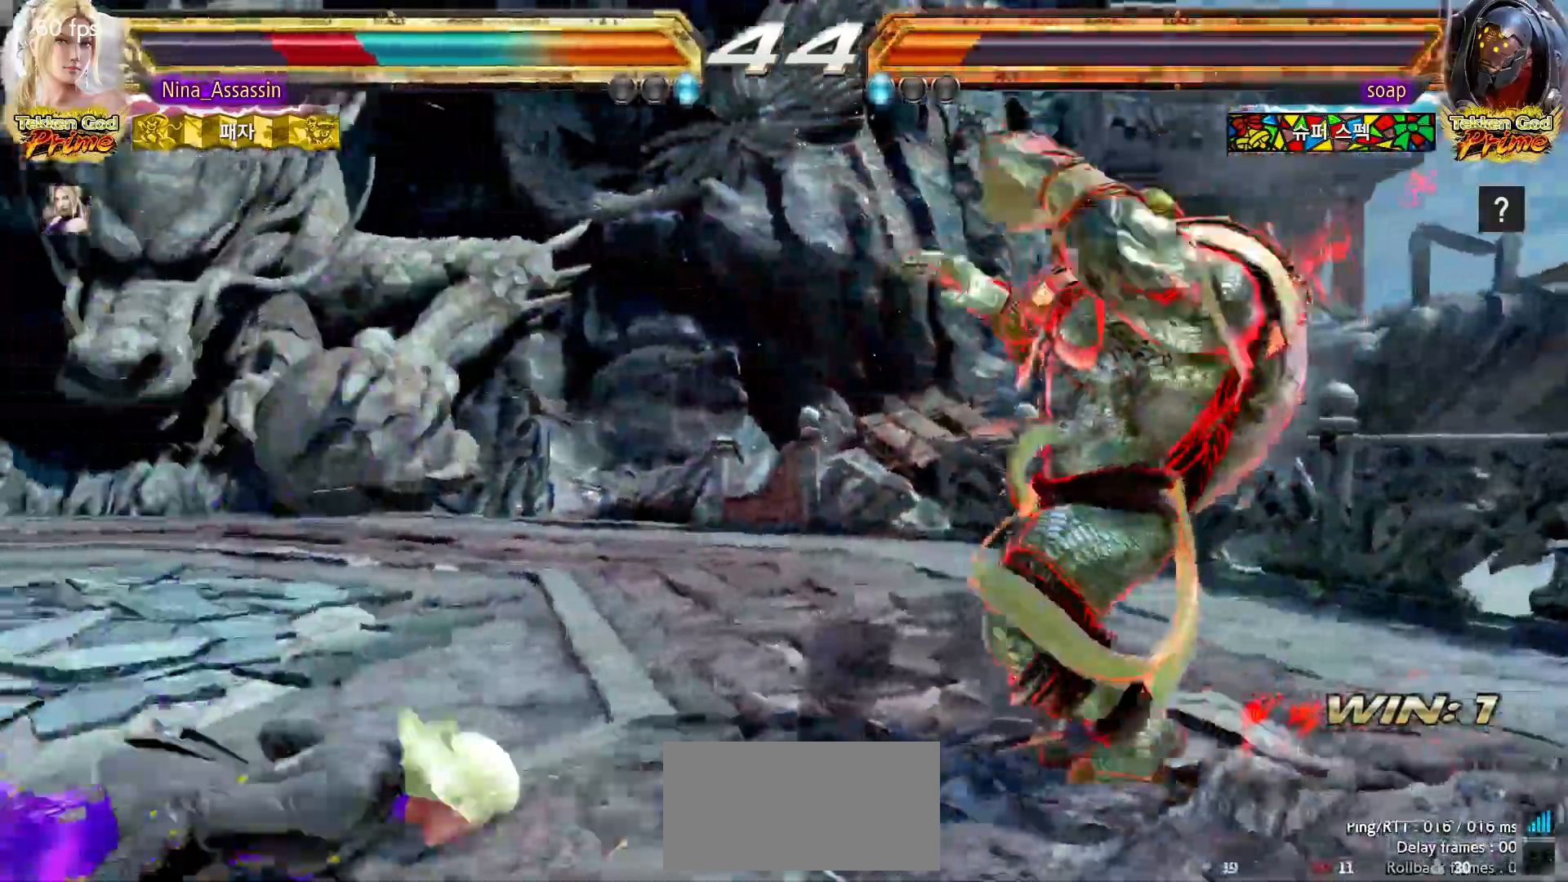
{"dt_ms": 1000, "buttons": [], "left_stick": "center"}